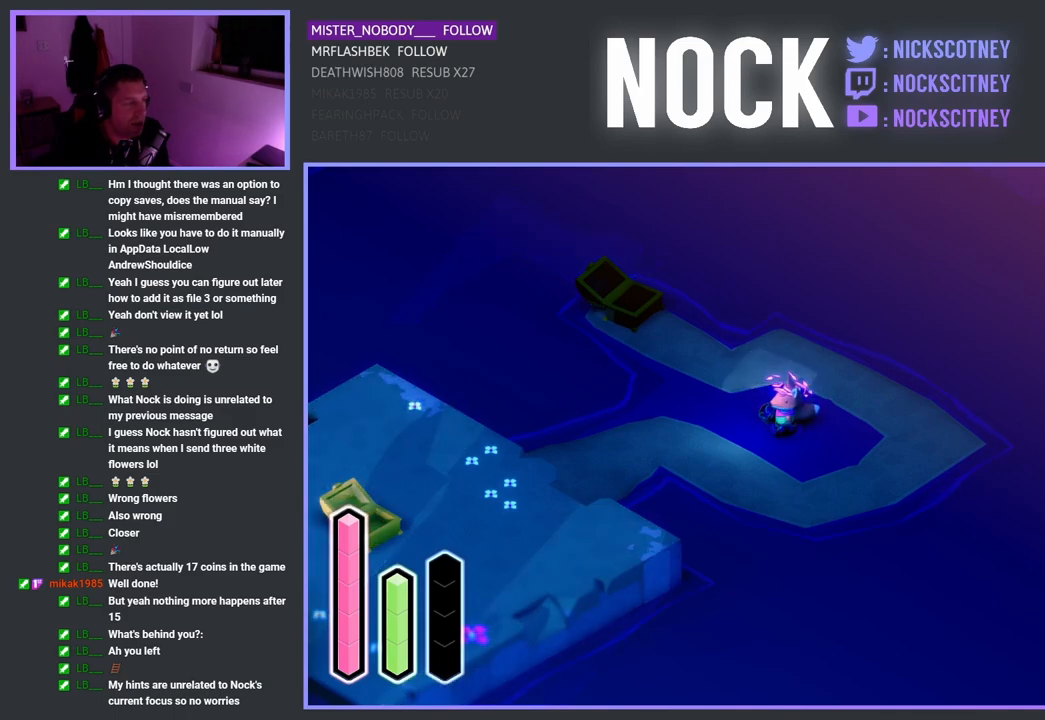
Gameplay with a controller (PlayStation layout); each line is a JSON object with the inputs held at the frame after it. "events" lists button and stick changes between this image and that frame as [ms after this image, input, new state], when the widget could be followed in between.
{"buttons": [], "left_stick": "center", "right_stick": "center", "events": [[350, "CROSS", "down"], [483, "CROSS", "up"]]}
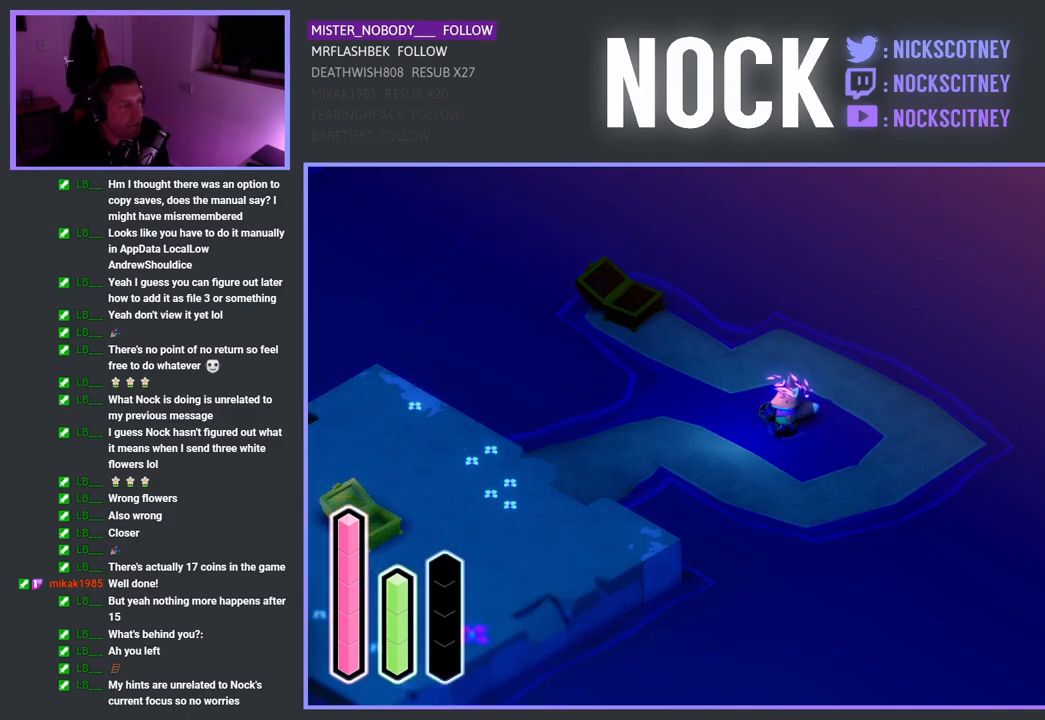
{"buttons": [], "left_stick": "center", "right_stick": "center", "events": [[300, "CROSS", "down"], [417, "CROSS", "up"]]}
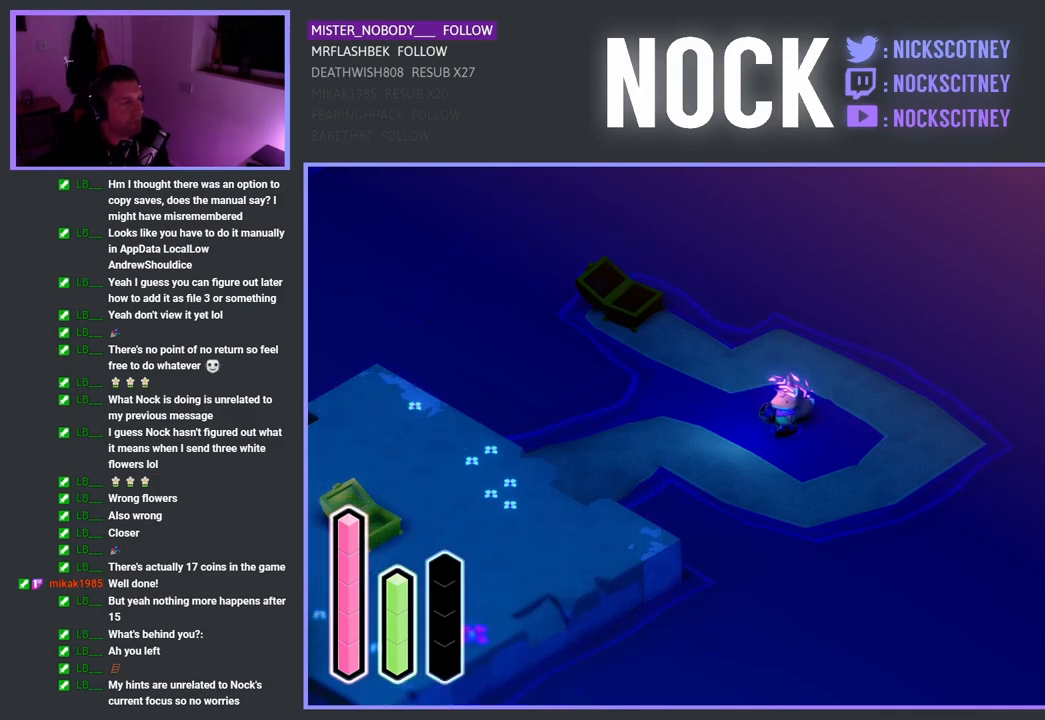
{"buttons": ["CROSS"], "left_stick": "center", "right_stick": "center", "events": [[50, "CROSS", "down"], [150, "CROSS", "up"], [250, "CROSS", "down"], [333, "CROSS", "up"], [433, "CROSS", "down"]]}
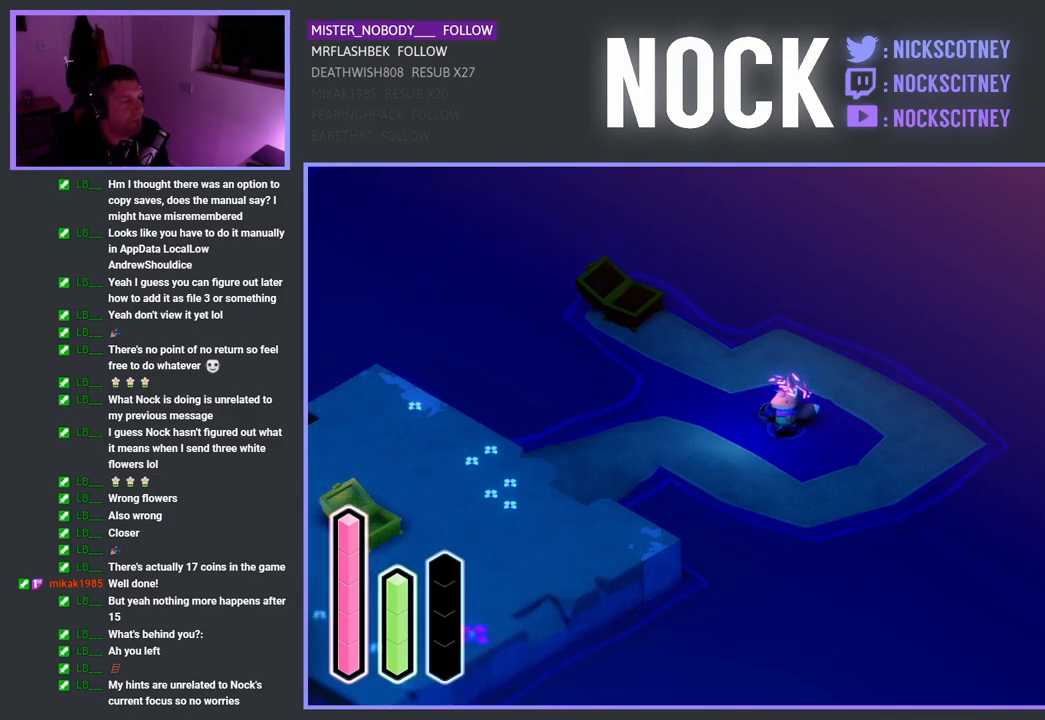
{"buttons": [], "left_stick": "center", "right_stick": "center", "events": [[83, "CROSS", "up"]]}
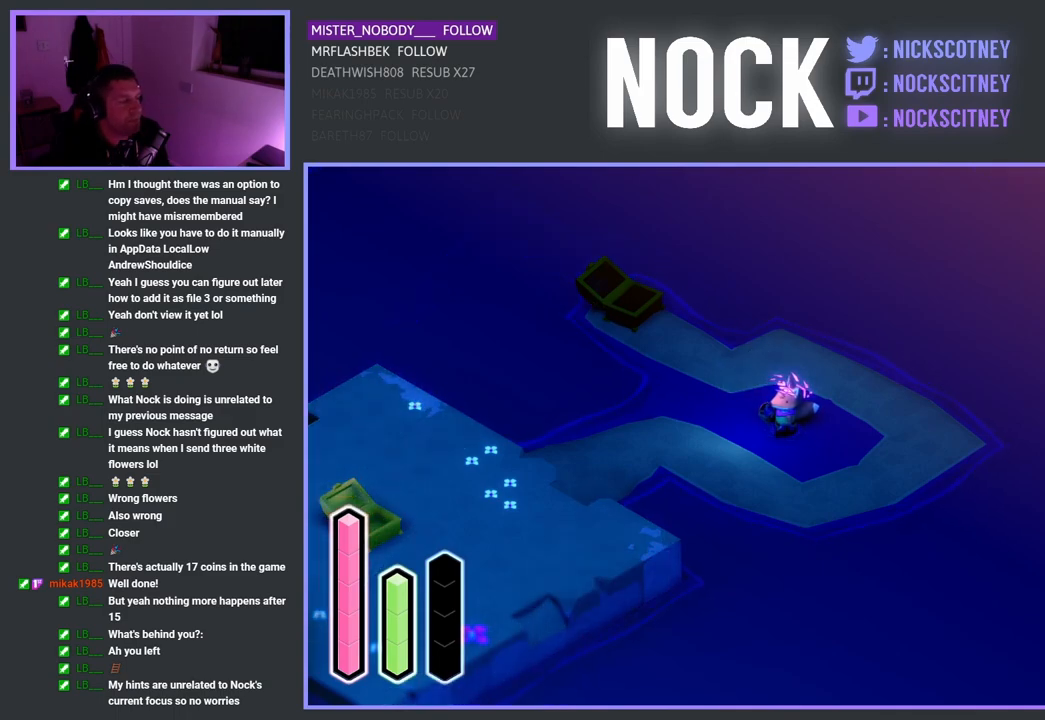
{"buttons": [], "left_stick": "center", "right_stick": "center", "events": []}
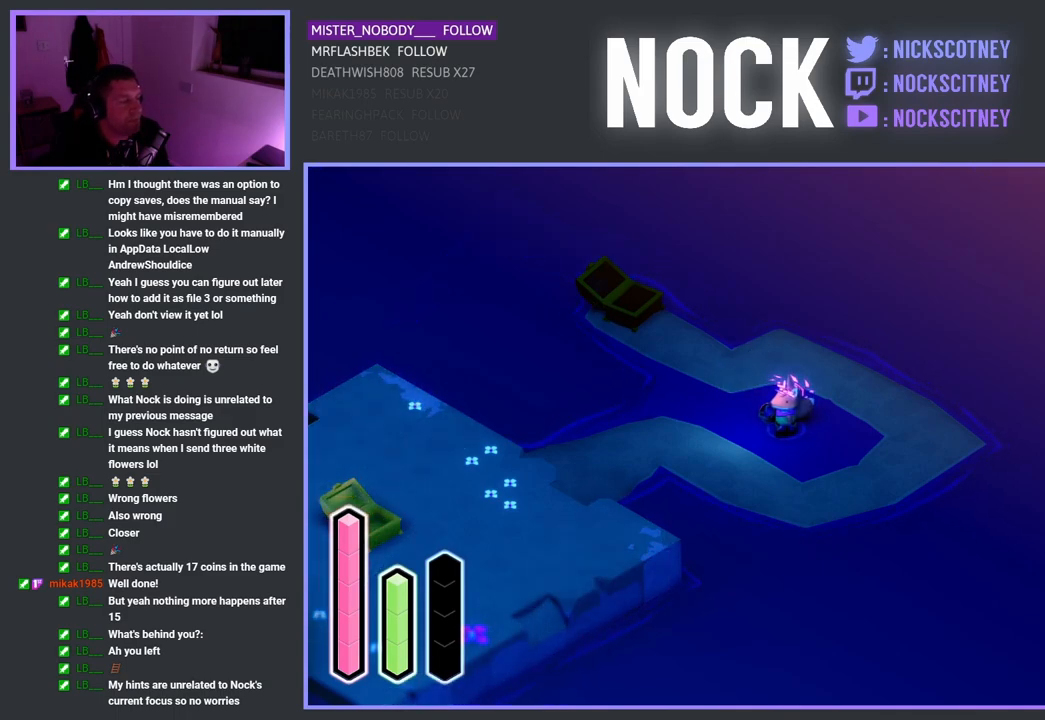
{"buttons": [], "left_stick": "center", "right_stick": "center", "events": []}
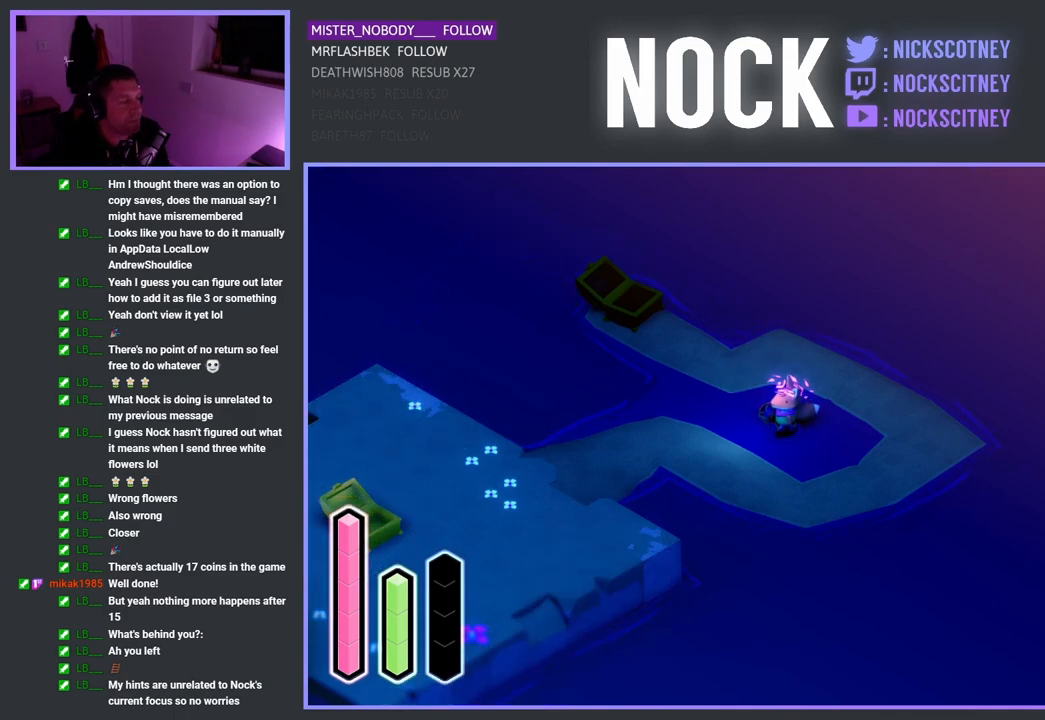
{"buttons": [], "left_stick": "center", "right_stick": "center", "events": []}
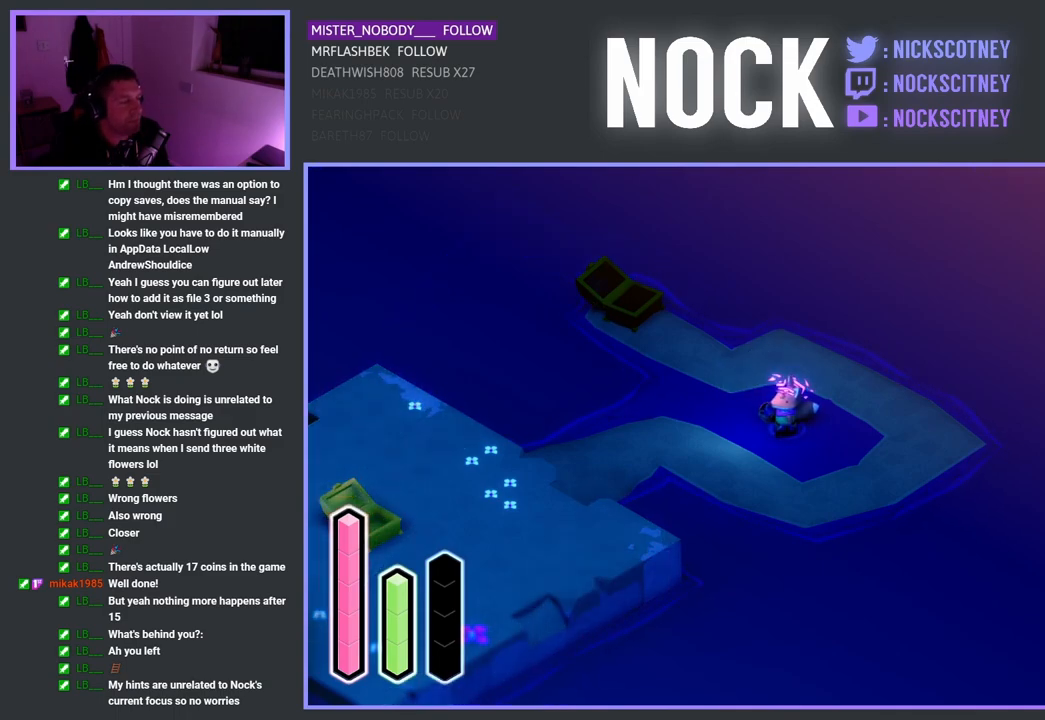
{"buttons": [], "left_stick": "center", "right_stick": "center", "events": []}
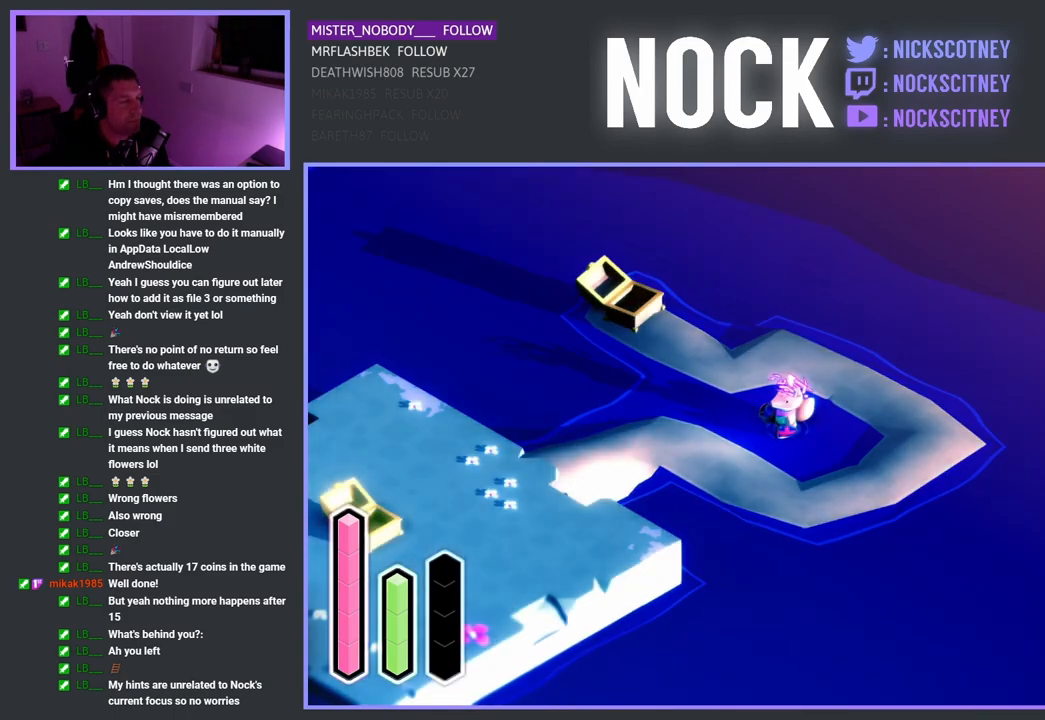
{"buttons": [], "left_stick": "center", "right_stick": "center", "events": []}
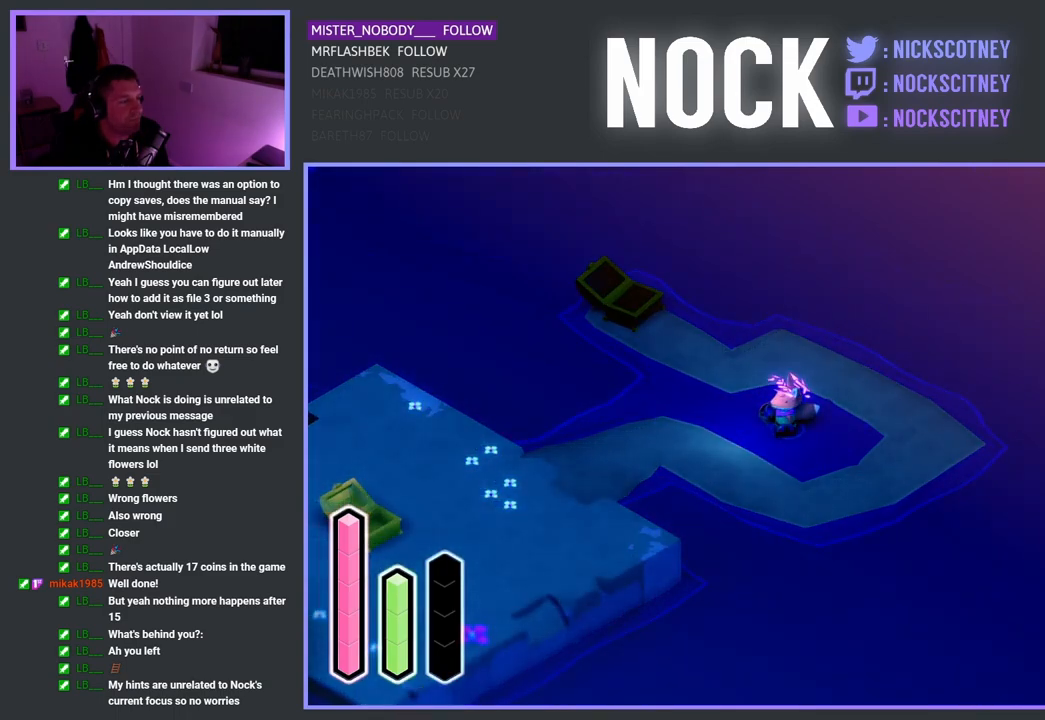
{"buttons": [], "left_stick": "center", "right_stick": "center", "events": []}
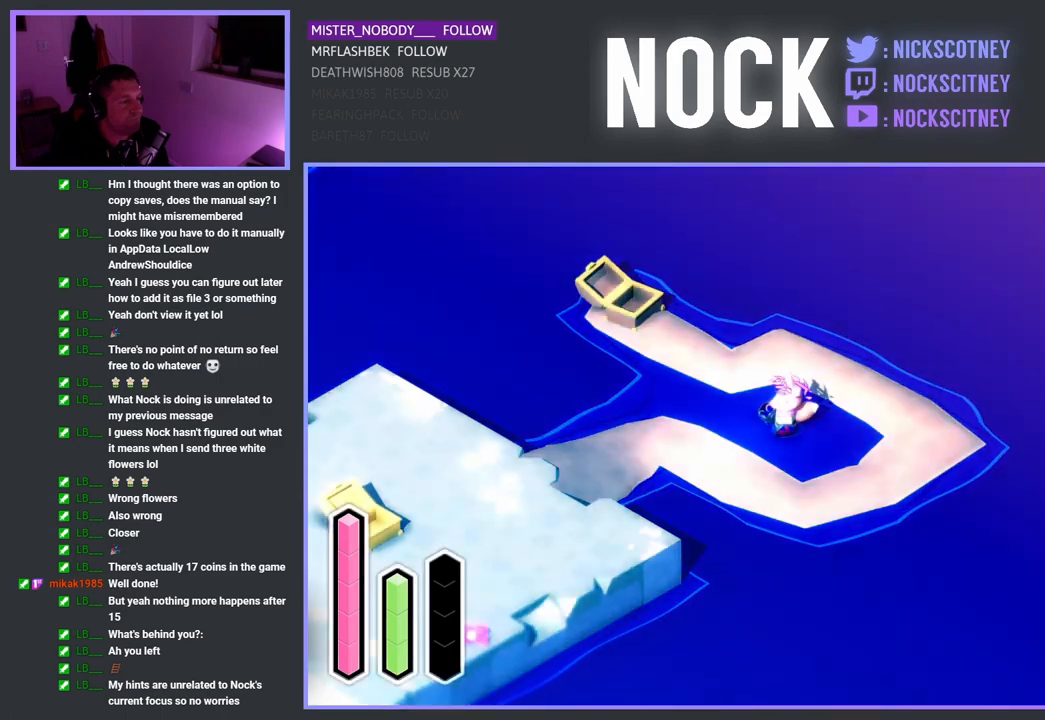
{"buttons": [], "left_stick": "center", "right_stick": "center", "events": []}
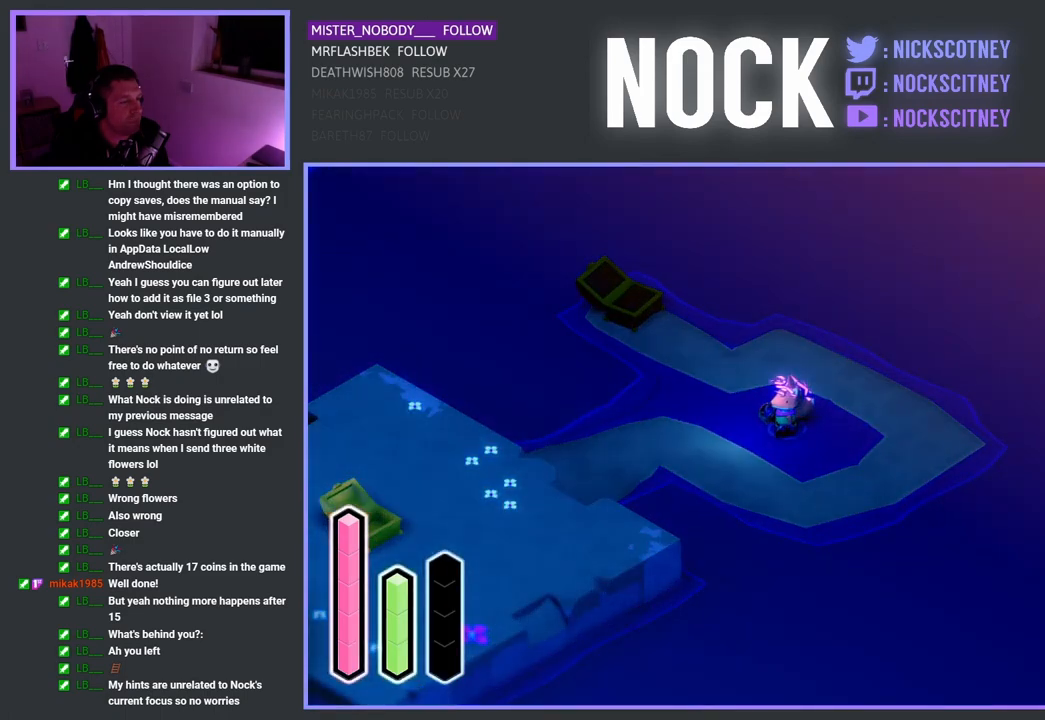
{"buttons": [], "left_stick": "center", "right_stick": "center", "events": []}
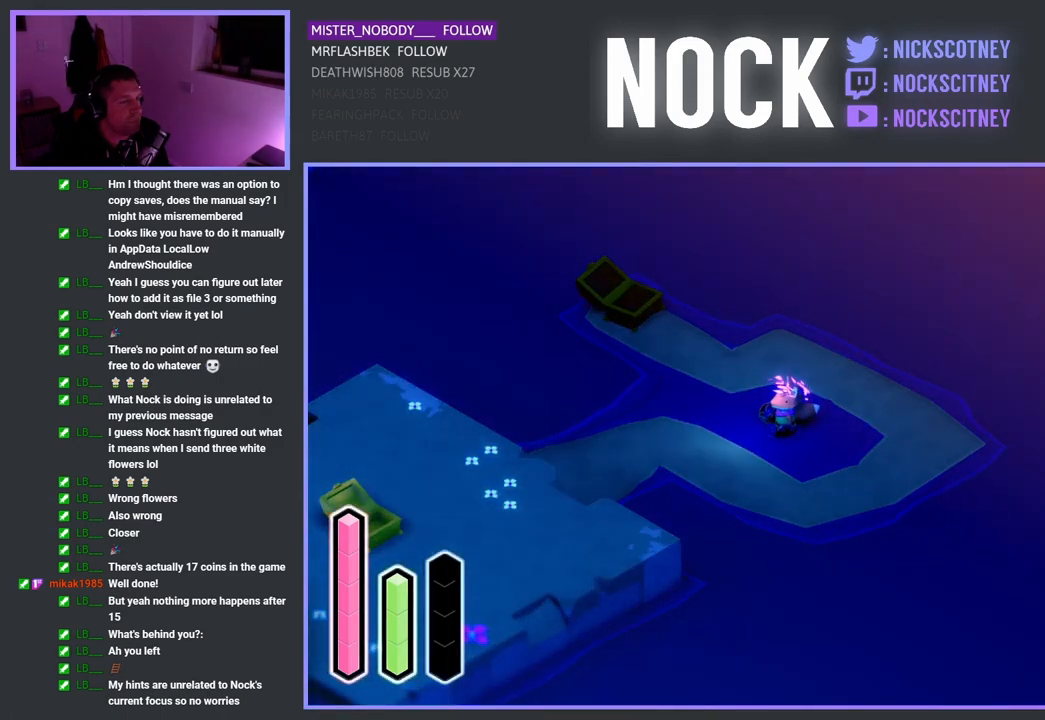
{"buttons": [], "left_stick": "center", "right_stick": "center", "events": []}
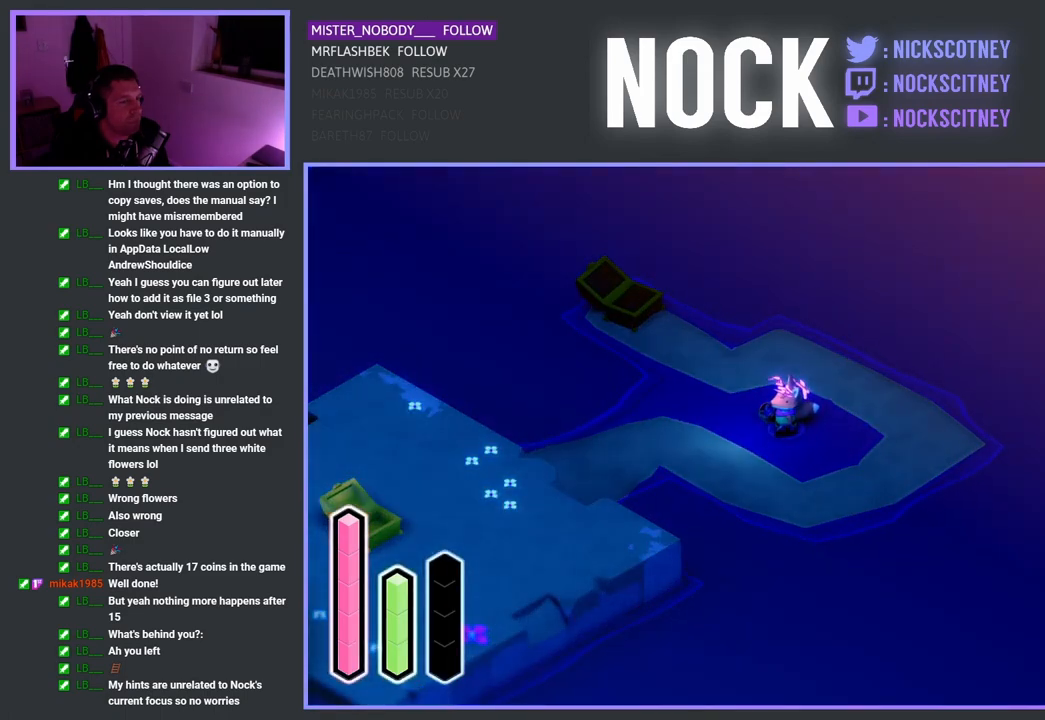
{"buttons": [], "left_stick": "right", "right_stick": "center", "events": [[33, "left_stick", "right"]]}
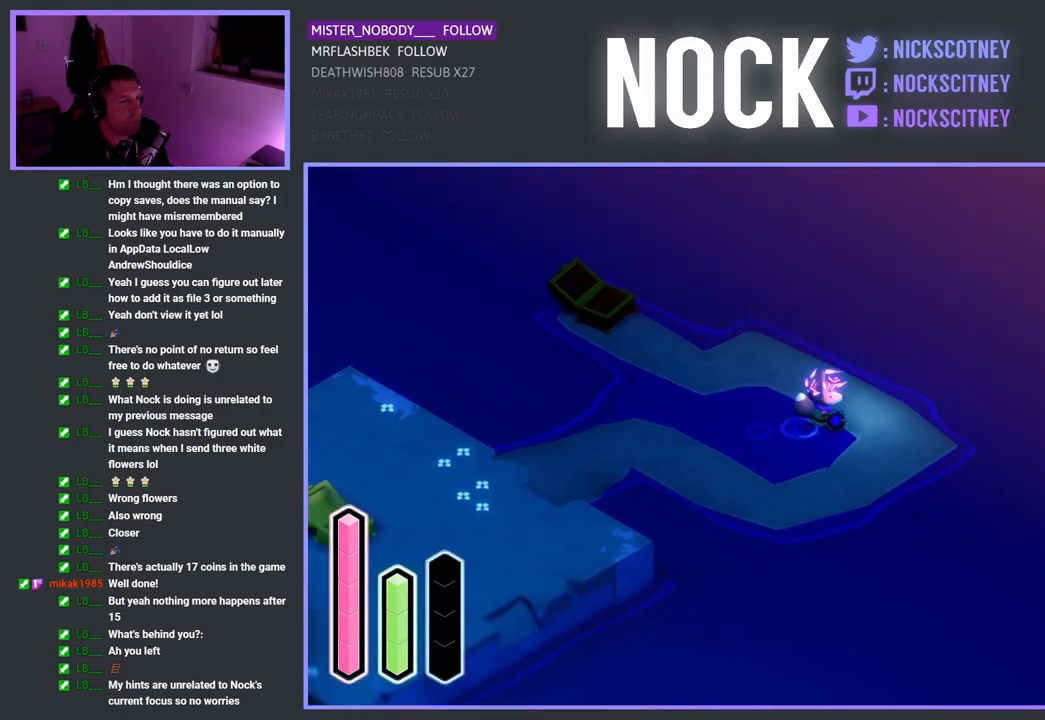
{"buttons": [], "left_stick": "right", "right_stick": "center", "events": []}
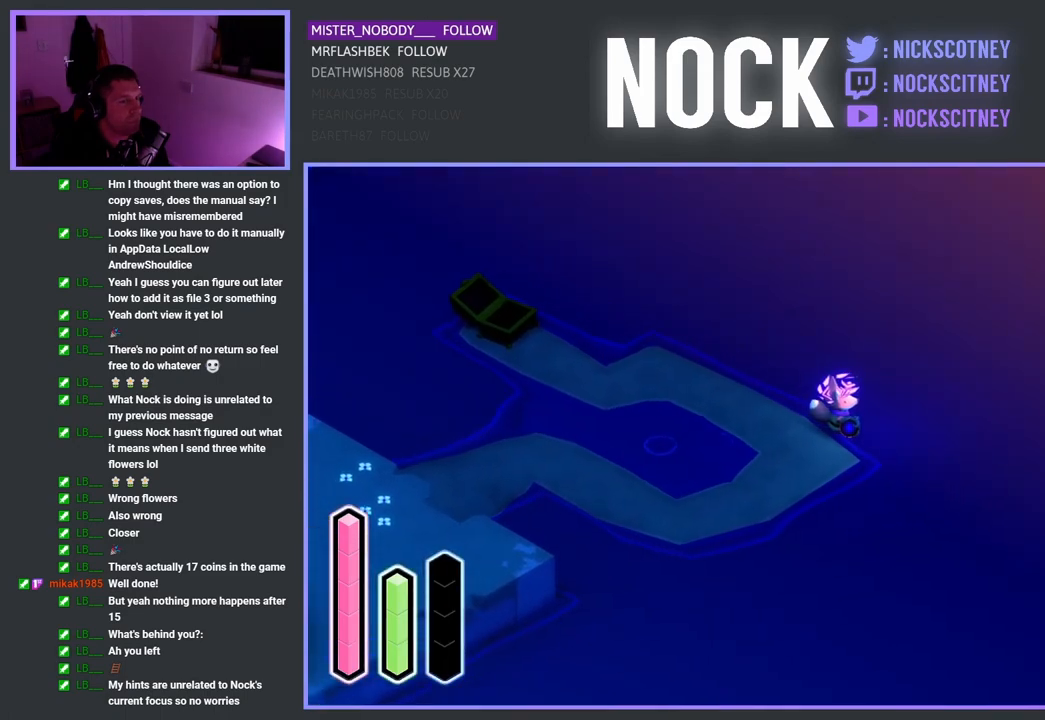
{"buttons": [], "left_stick": "right", "right_stick": "center", "events": [[117, "CROSS", "down"], [300, "CROSS", "up"]]}
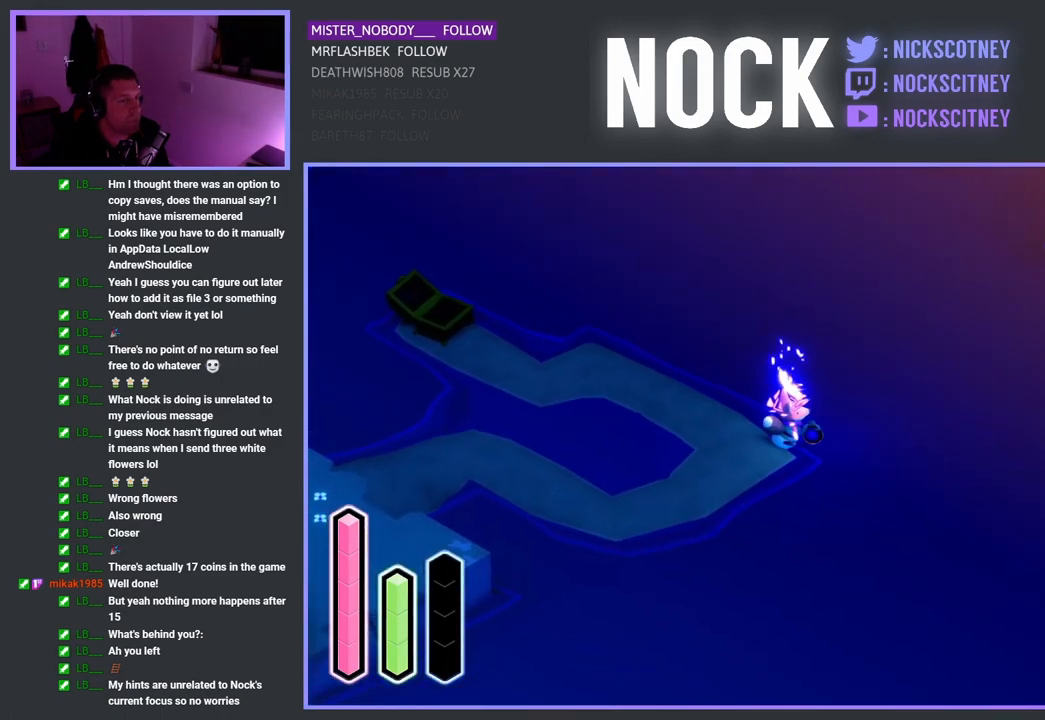
{"buttons": ["CROSS"], "left_stick": "left", "right_stick": "center", "events": [[183, "left_stick", "center"], [233, "left_stick", "left"], [400, "CROSS", "down"]]}
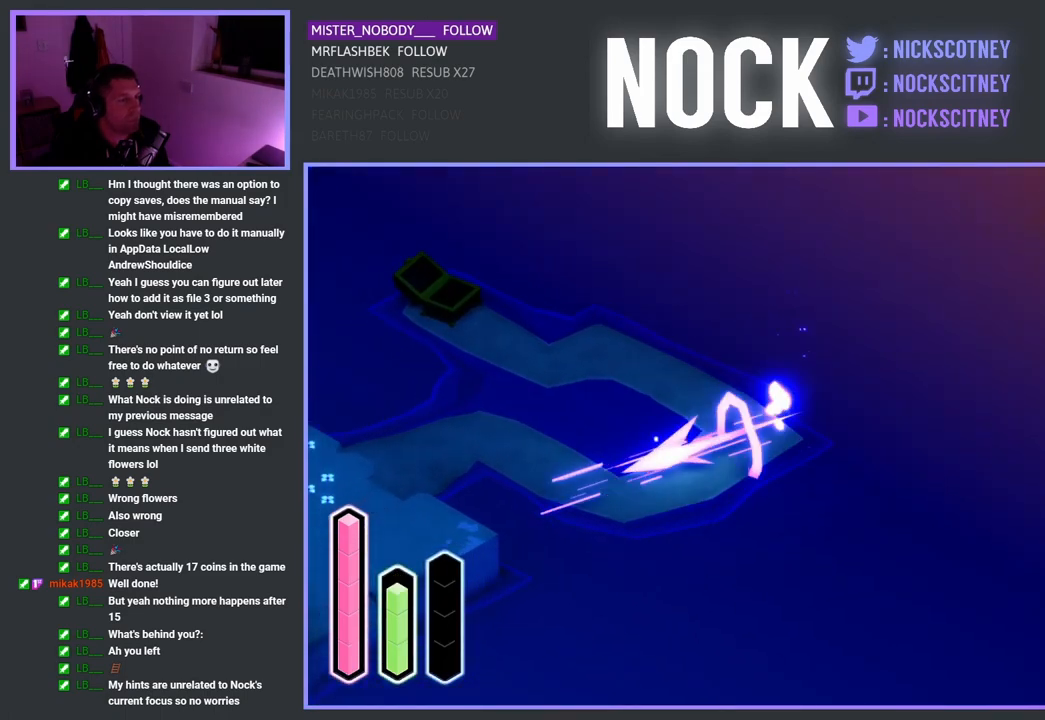
{"buttons": [], "left_stick": "left", "right_stick": "center", "events": [[150, "CROSS", "up"]]}
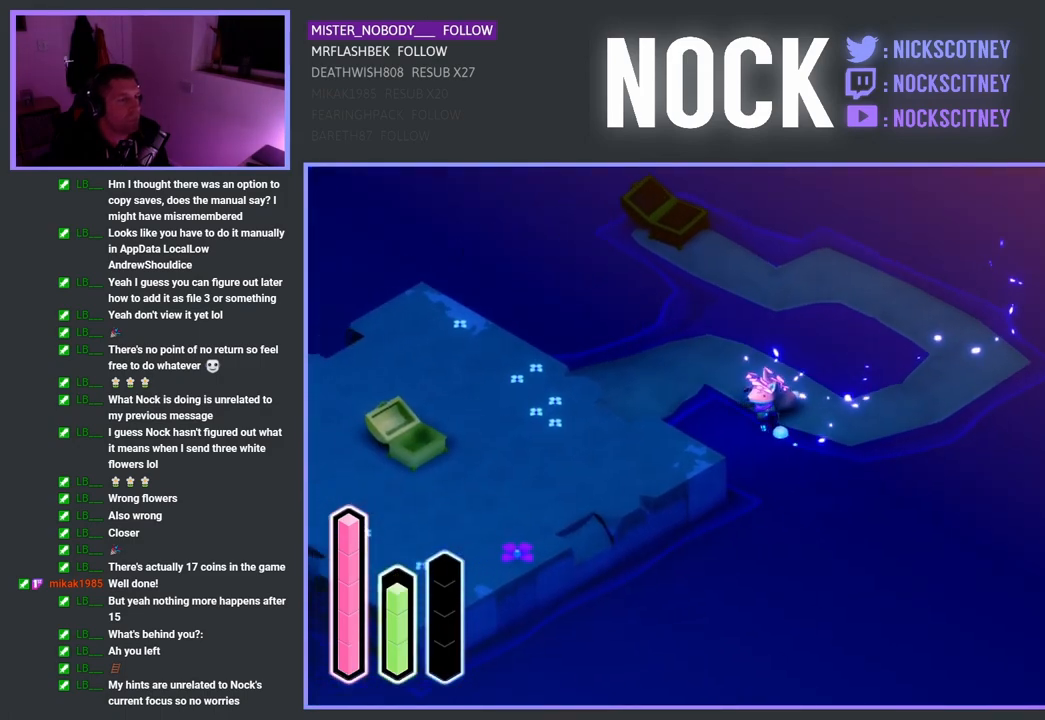
{"buttons": [], "left_stick": "left", "right_stick": "center", "events": []}
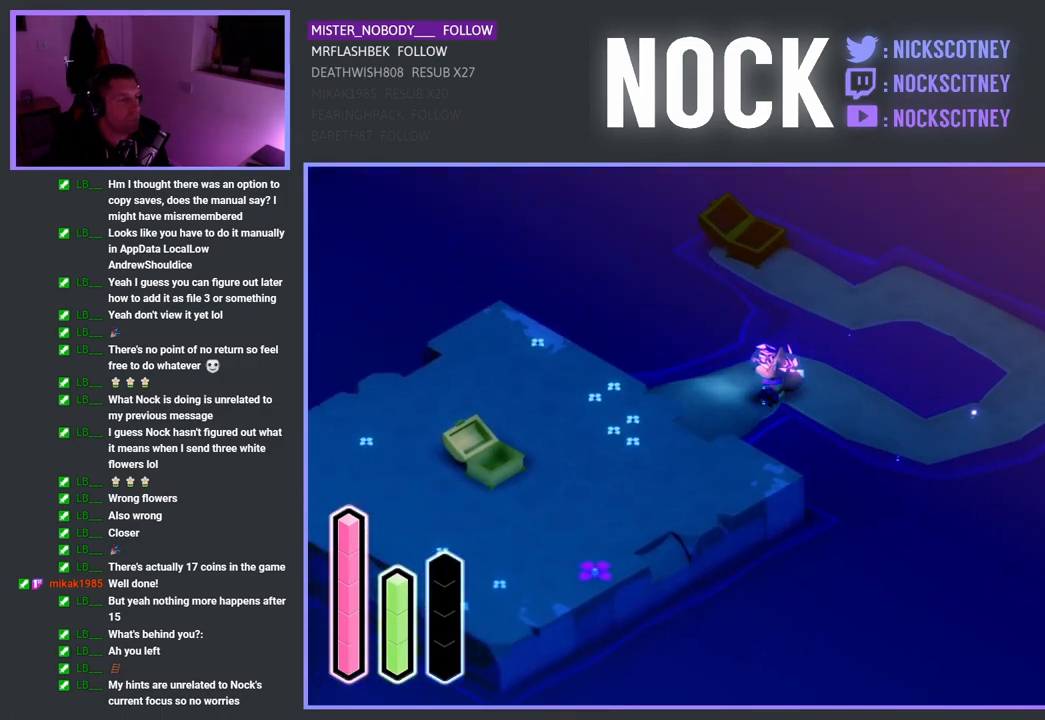
{"buttons": [], "left_stick": "down-left", "right_stick": "center", "events": [[50, "left_stick", "down-left"]]}
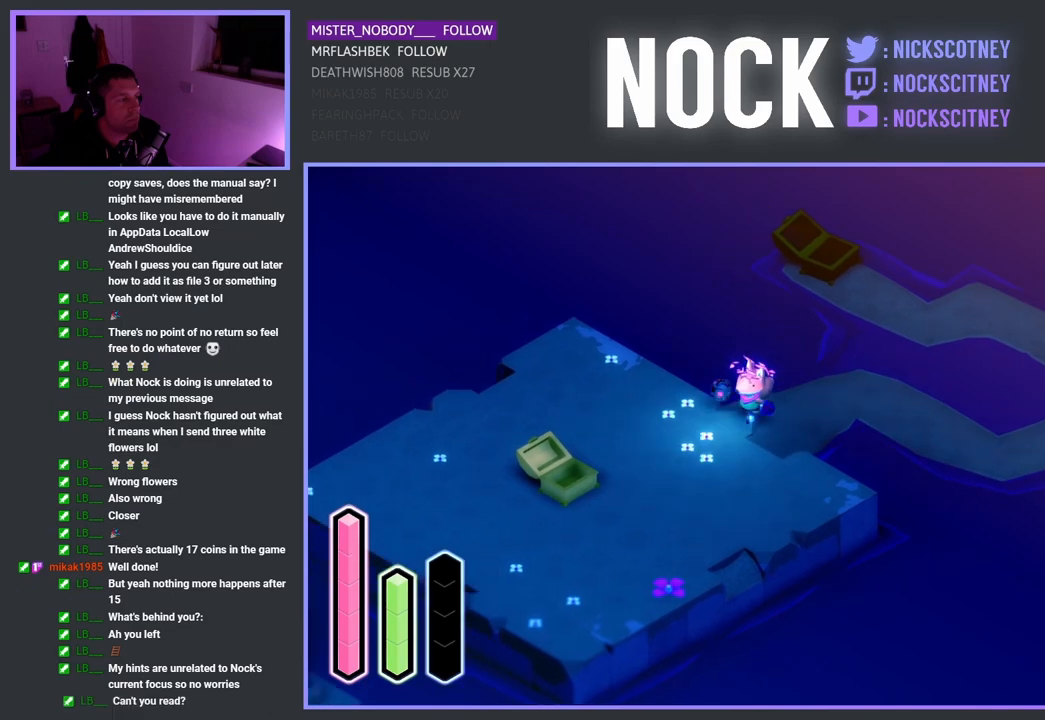
{"buttons": [], "left_stick": "center", "right_stick": "center", "events": [[467, "left_stick", "center"]]}
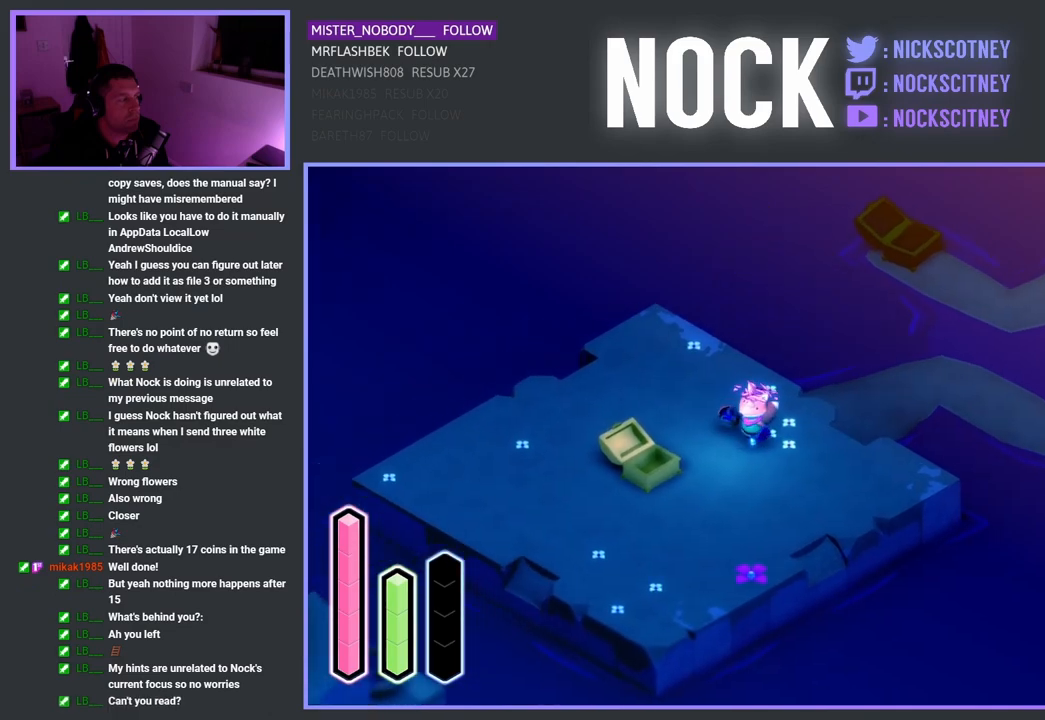
{"buttons": [], "left_stick": "center", "right_stick": "center", "events": []}
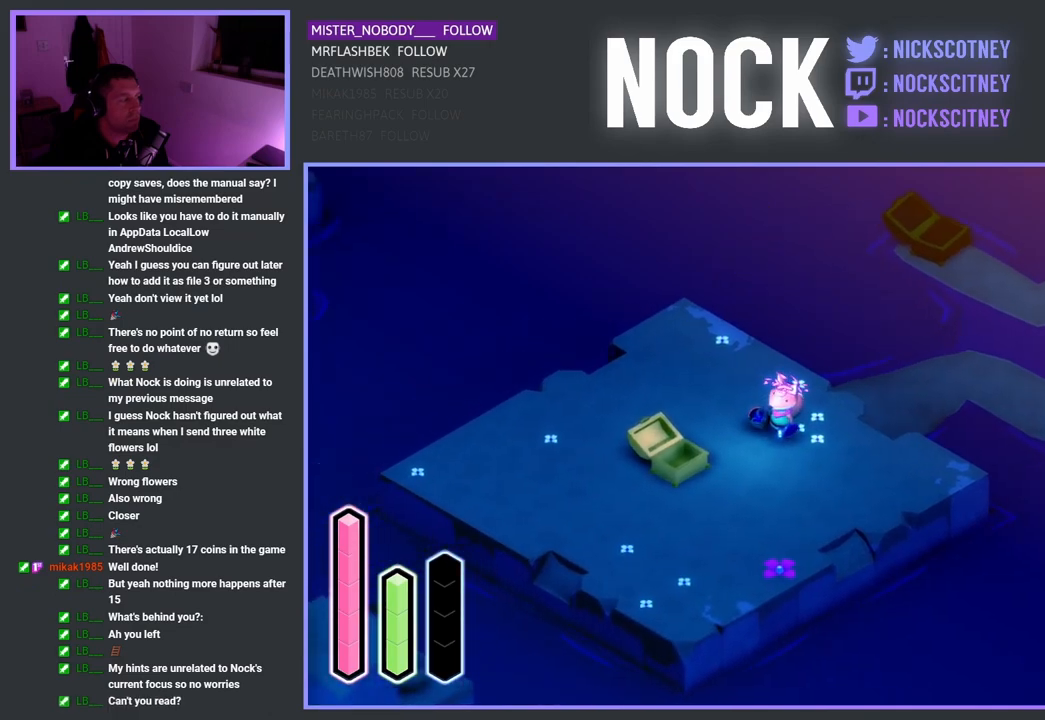
{"buttons": [], "left_stick": "center", "right_stick": "center", "events": []}
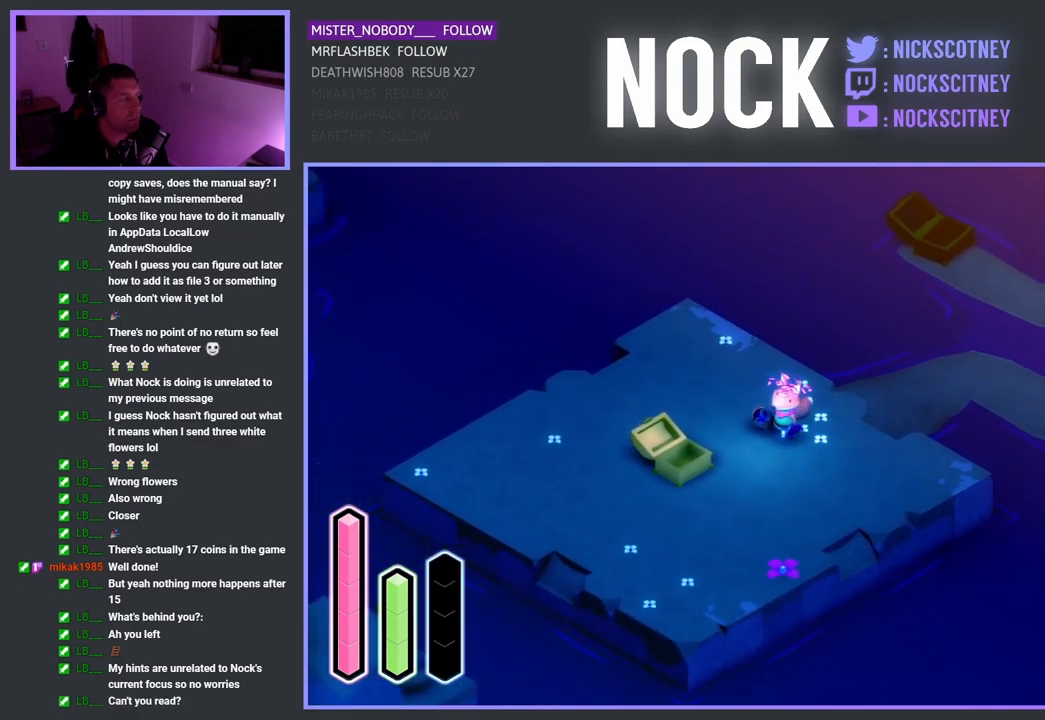
{"buttons": [], "left_stick": "center", "right_stick": "center", "events": []}
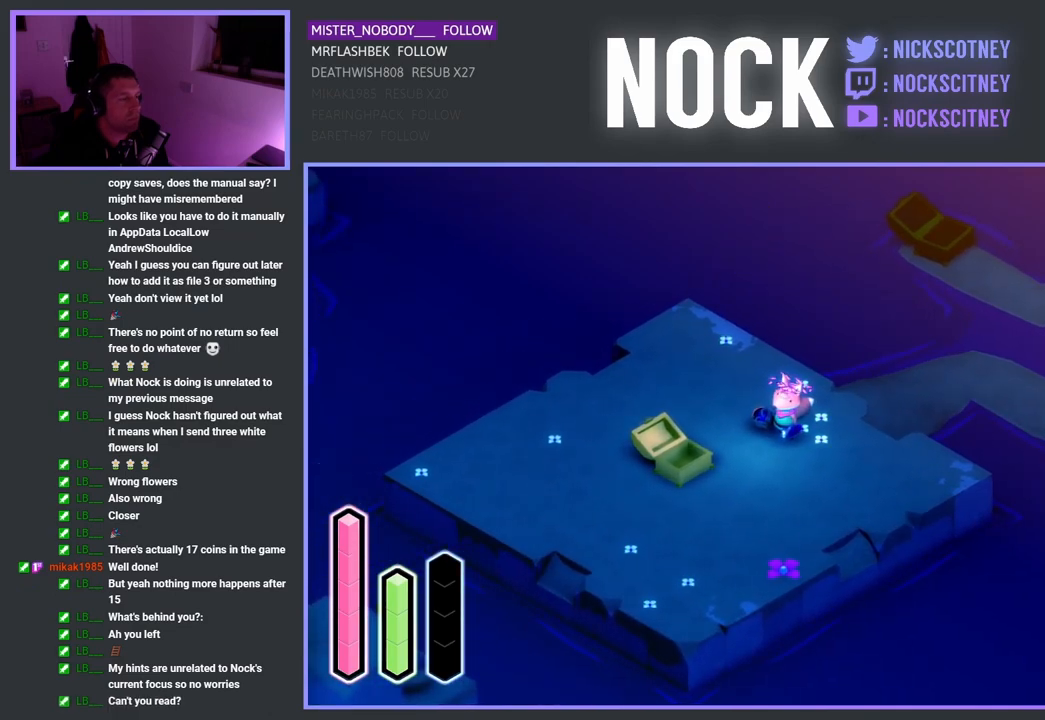
{"buttons": [], "left_stick": "center", "right_stick": "center", "events": [[217, "L1", "down"], [333, "L1", "up"]]}
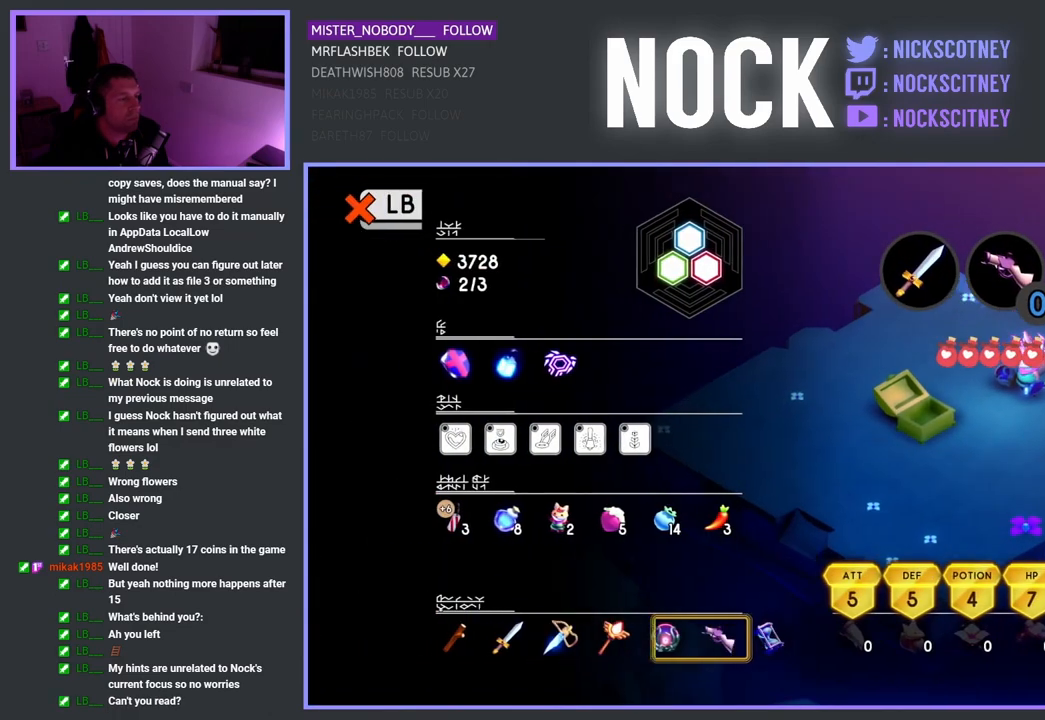
{"buttons": ["L1"], "left_stick": "center", "right_stick": "center", "events": [[500, "L1", "down"]]}
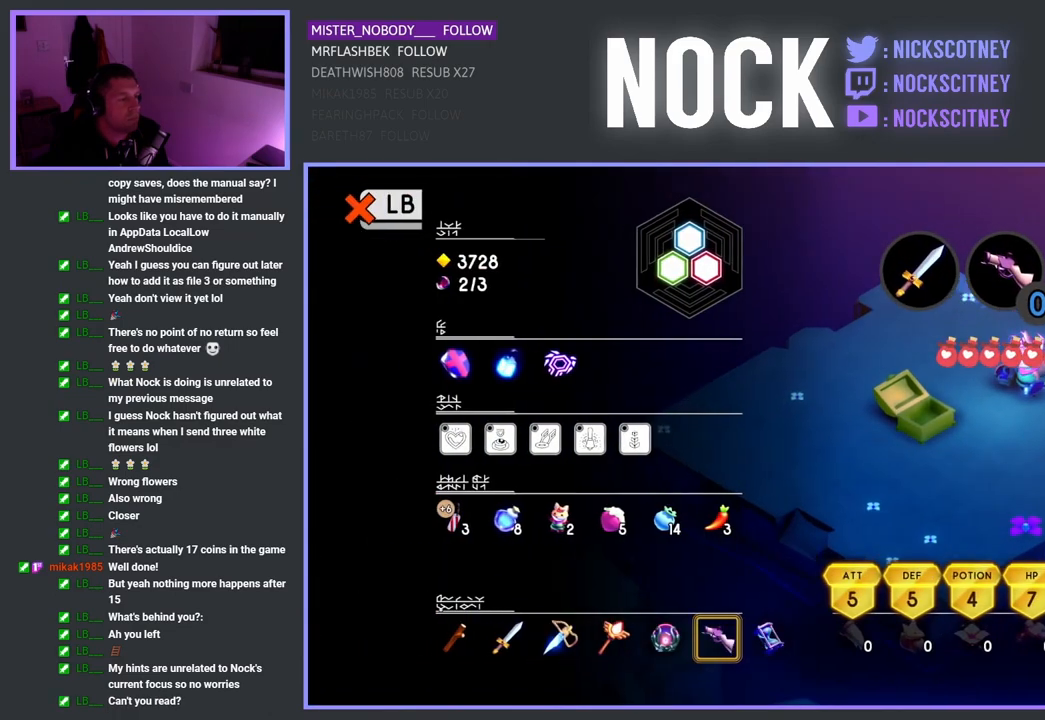
{"buttons": ["SELECT"], "left_stick": "center", "right_stick": "center", "events": [[100, "L1", "up"], [500, "SELECT", "down"]]}
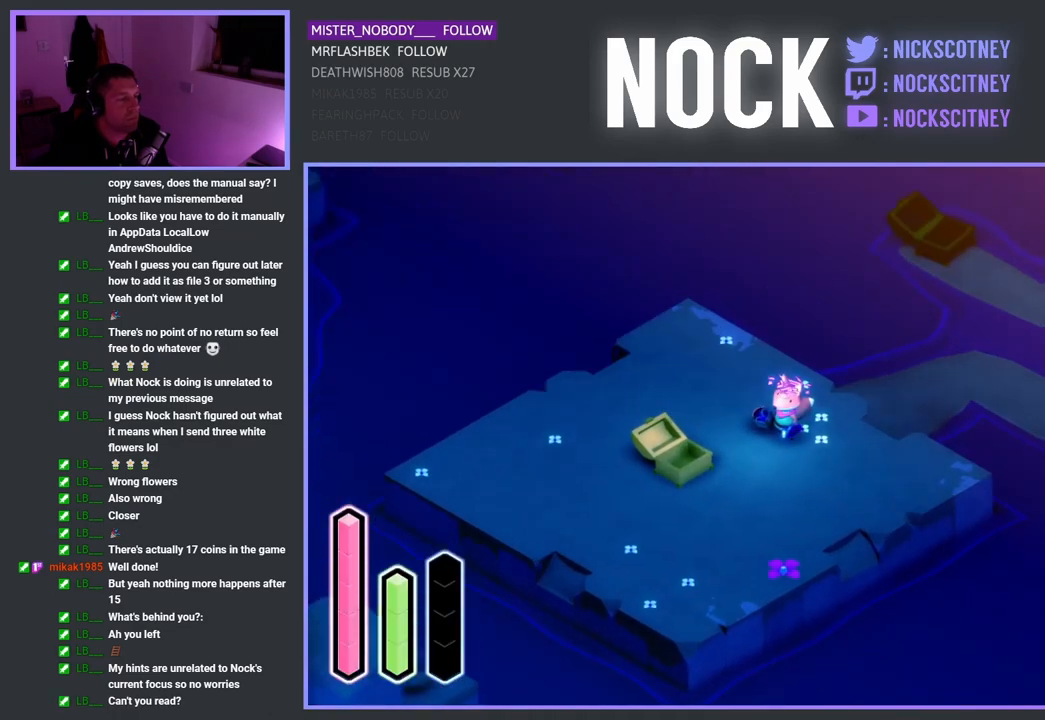
{"buttons": [], "left_stick": "center", "right_stick": "center", "events": [[367, "SELECT", "up"]]}